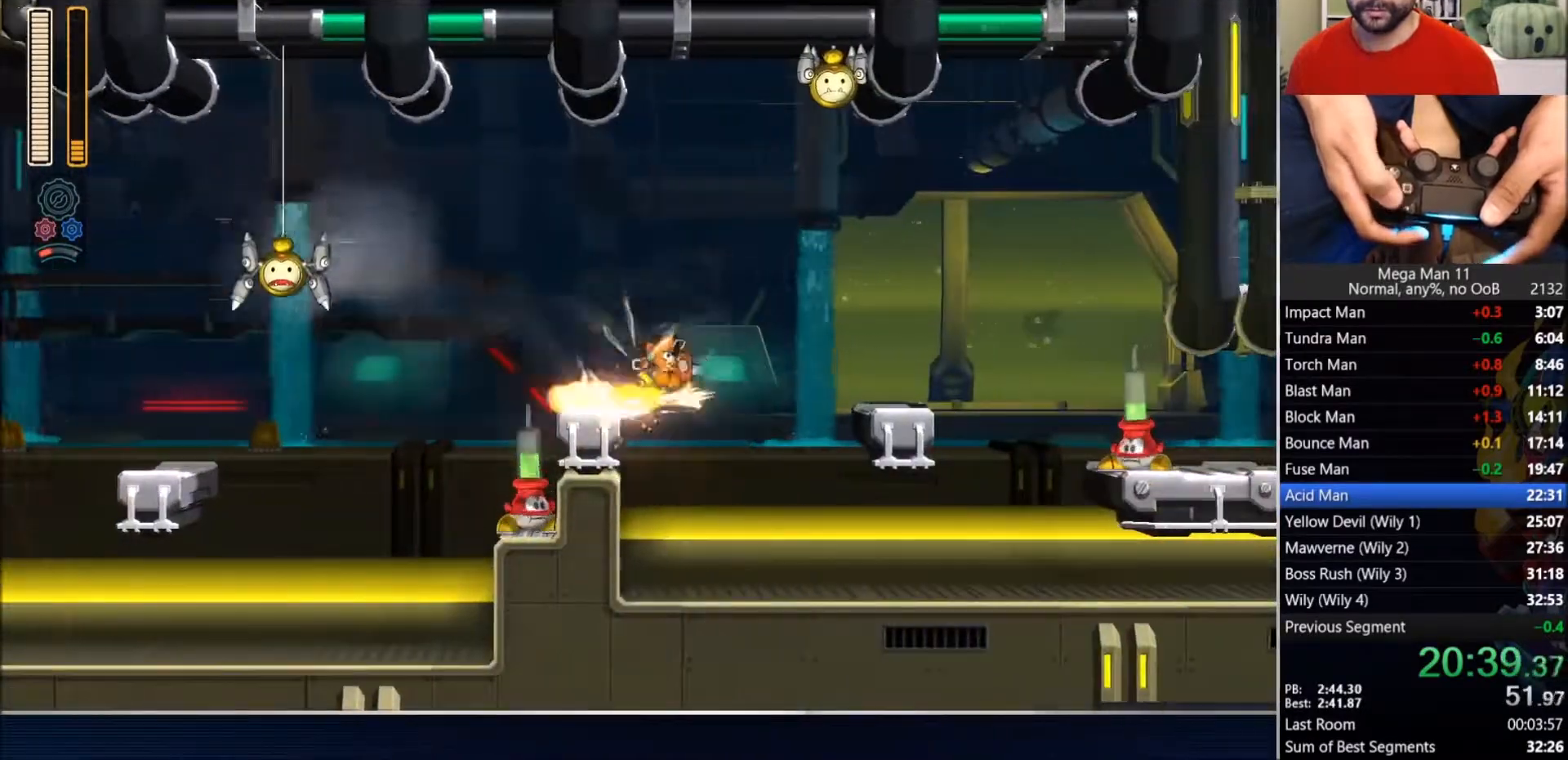
Gameplay with a controller (PlayStation layout); each line is a JSON object with the inputs held at the frame after it. "events" lists button and stick changes between this image and that frame as [ms after this image, input, new state], when the widget could be followed in between.
{"buttons": ["DPAD_RIGHT"], "left_stick": "center", "right_stick": "center", "events": [[33, "TRIANGLE", "up"]]}
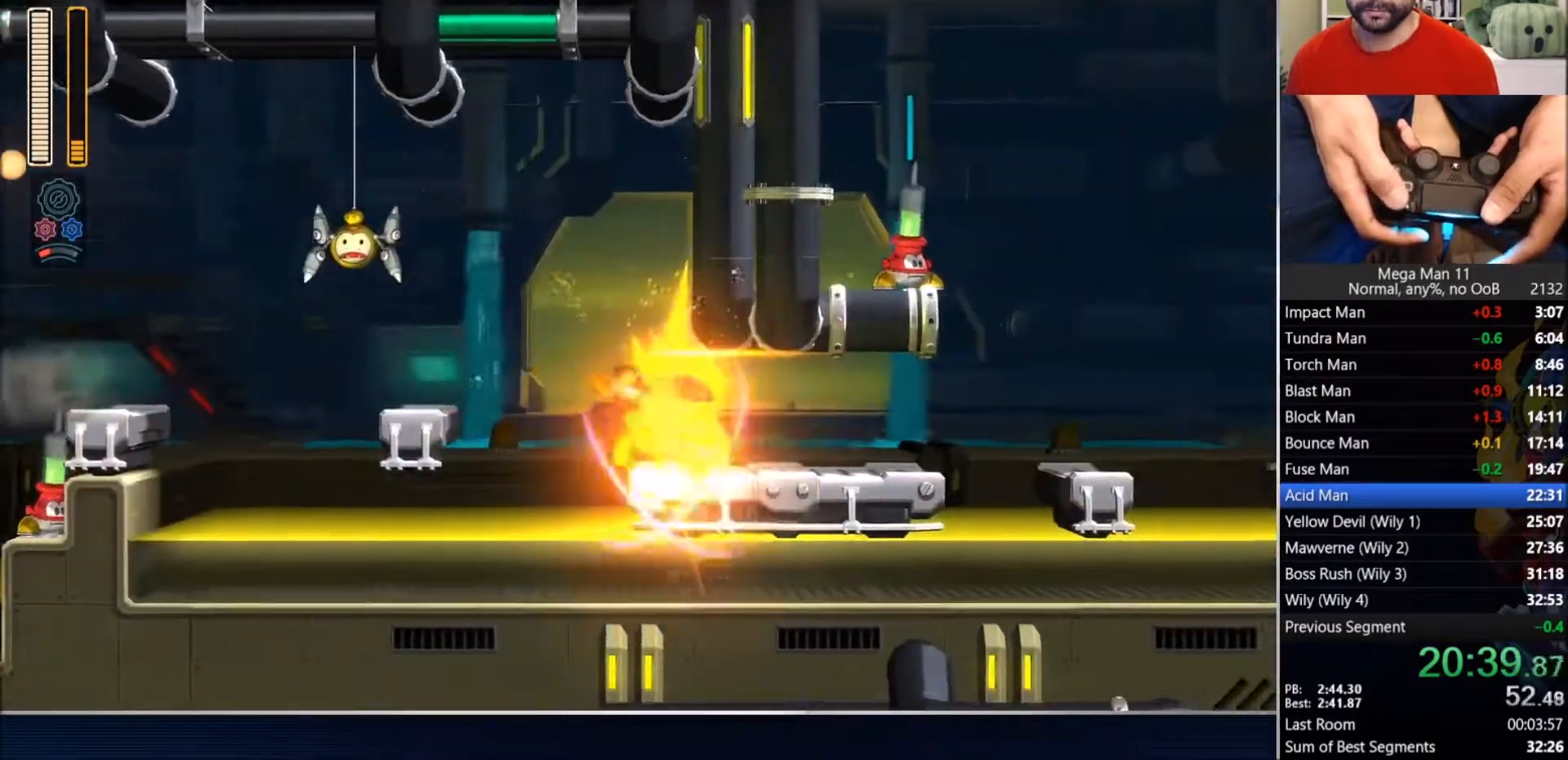
{"buttons": ["CROSS", "DPAD_RIGHT"], "left_stick": "center", "right_stick": "center", "events": [[33, "TRIANGLE", "down"], [183, "TRIANGLE", "up"], [500, "CROSS", "down"]]}
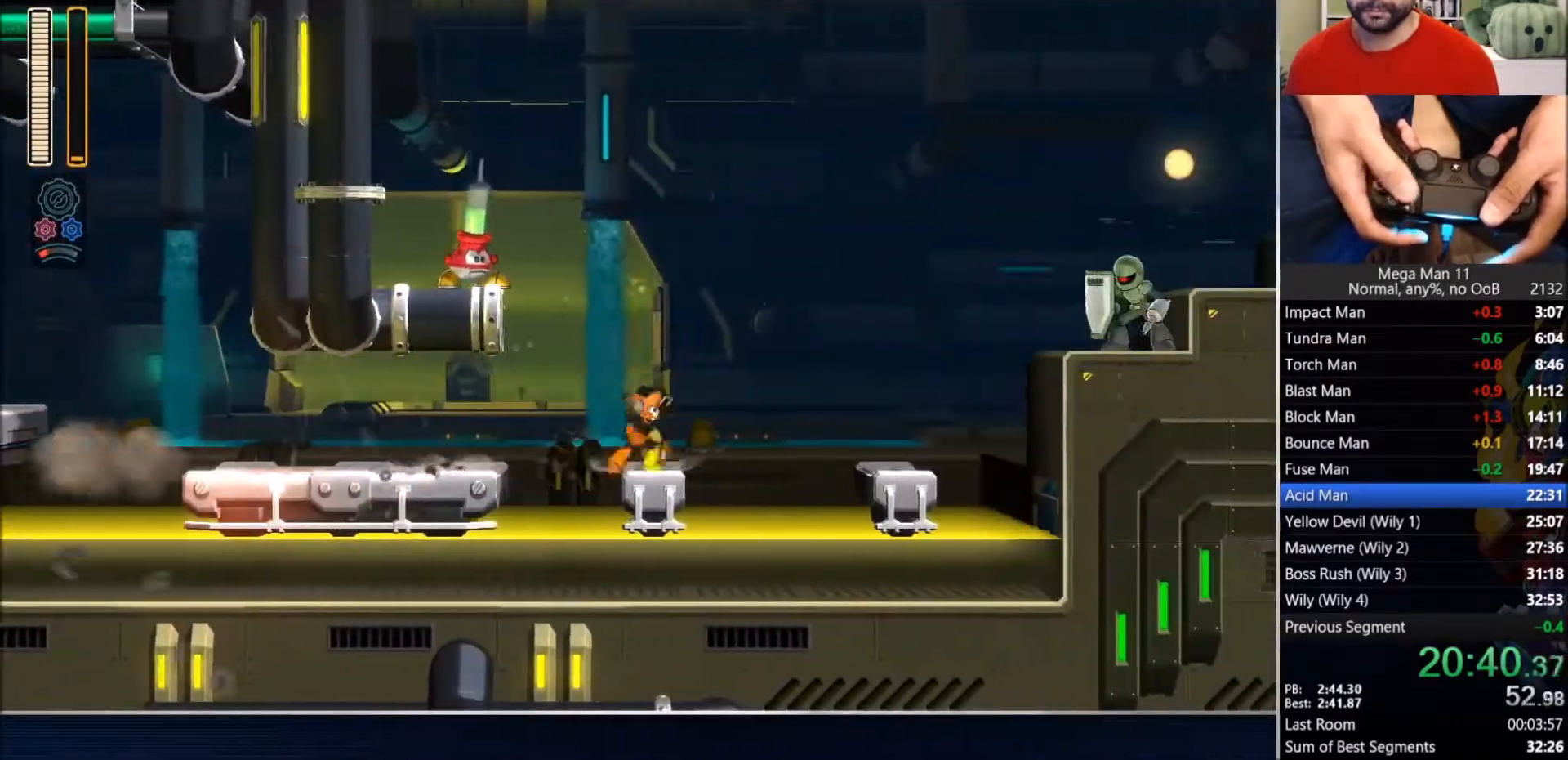
{"buttons": ["DPAD_RIGHT"], "left_stick": "center", "right_stick": "center", "events": [[17, "DPAD_RIGHT", "up"], [167, "DPAD_RIGHT", "down"], [167, "SQUARE", "down"], [233, "CROSS", "up"], [250, "SQUARE", "up"]]}
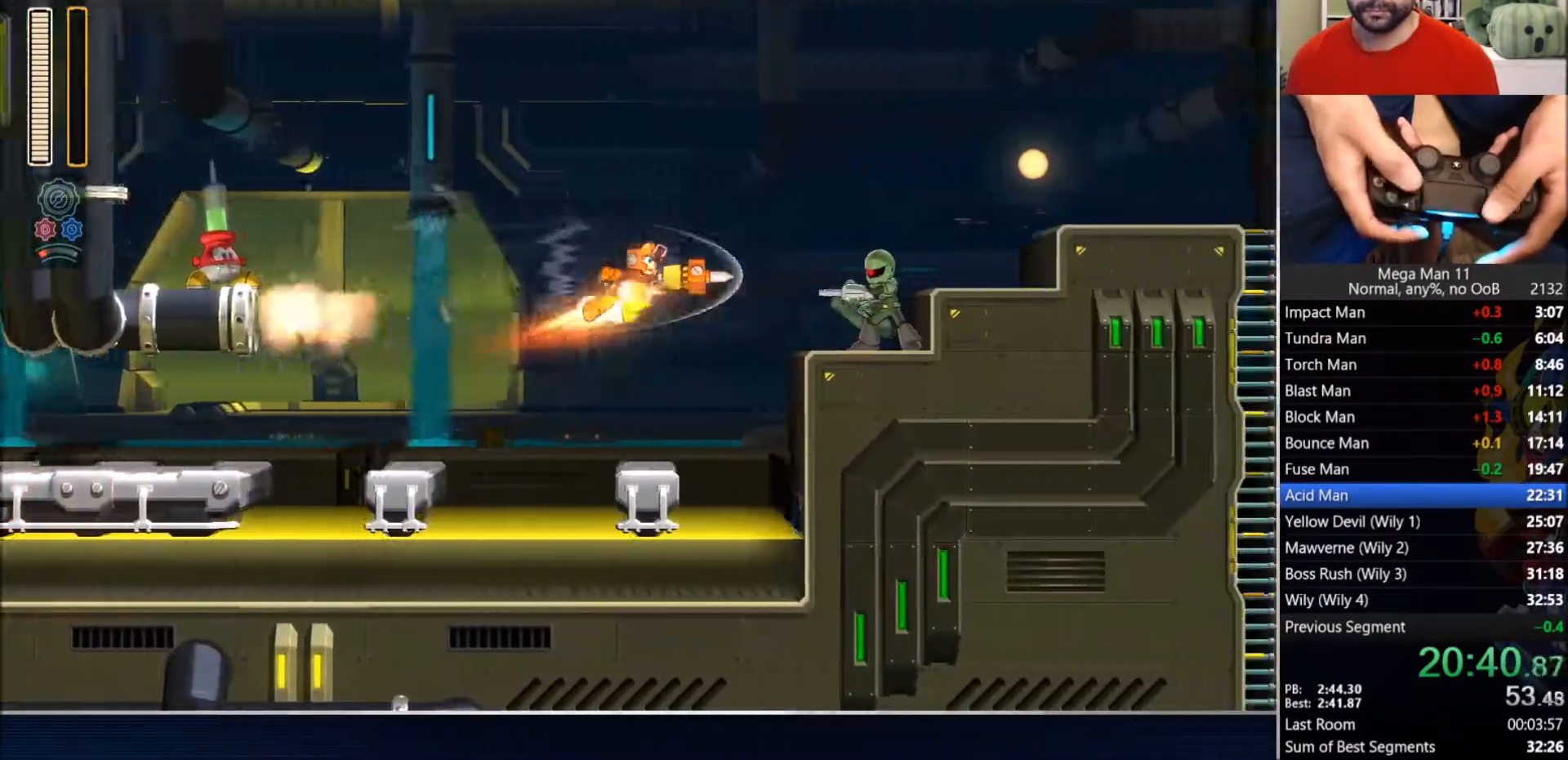
{"buttons": ["CROSS", "DPAD_RIGHT"], "left_stick": "center", "right_stick": "center", "events": [[267, "CROSS", "down"]]}
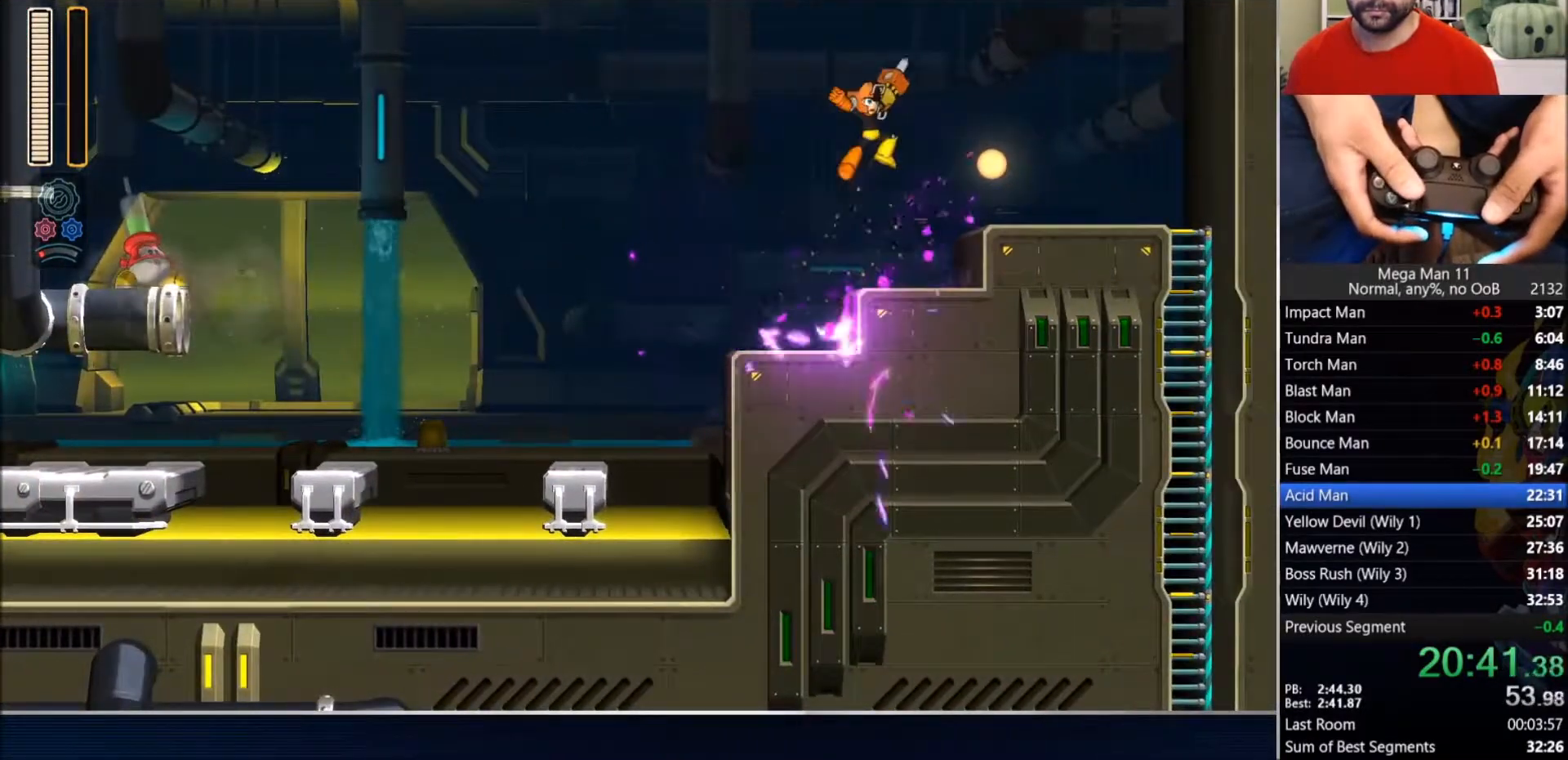
{"buttons": ["DPAD_RIGHT"], "left_stick": "center", "right_stick": "center", "events": [[50, "CROSS", "up"], [283, "CIRCLE", "down"], [467, "CIRCLE", "up"]]}
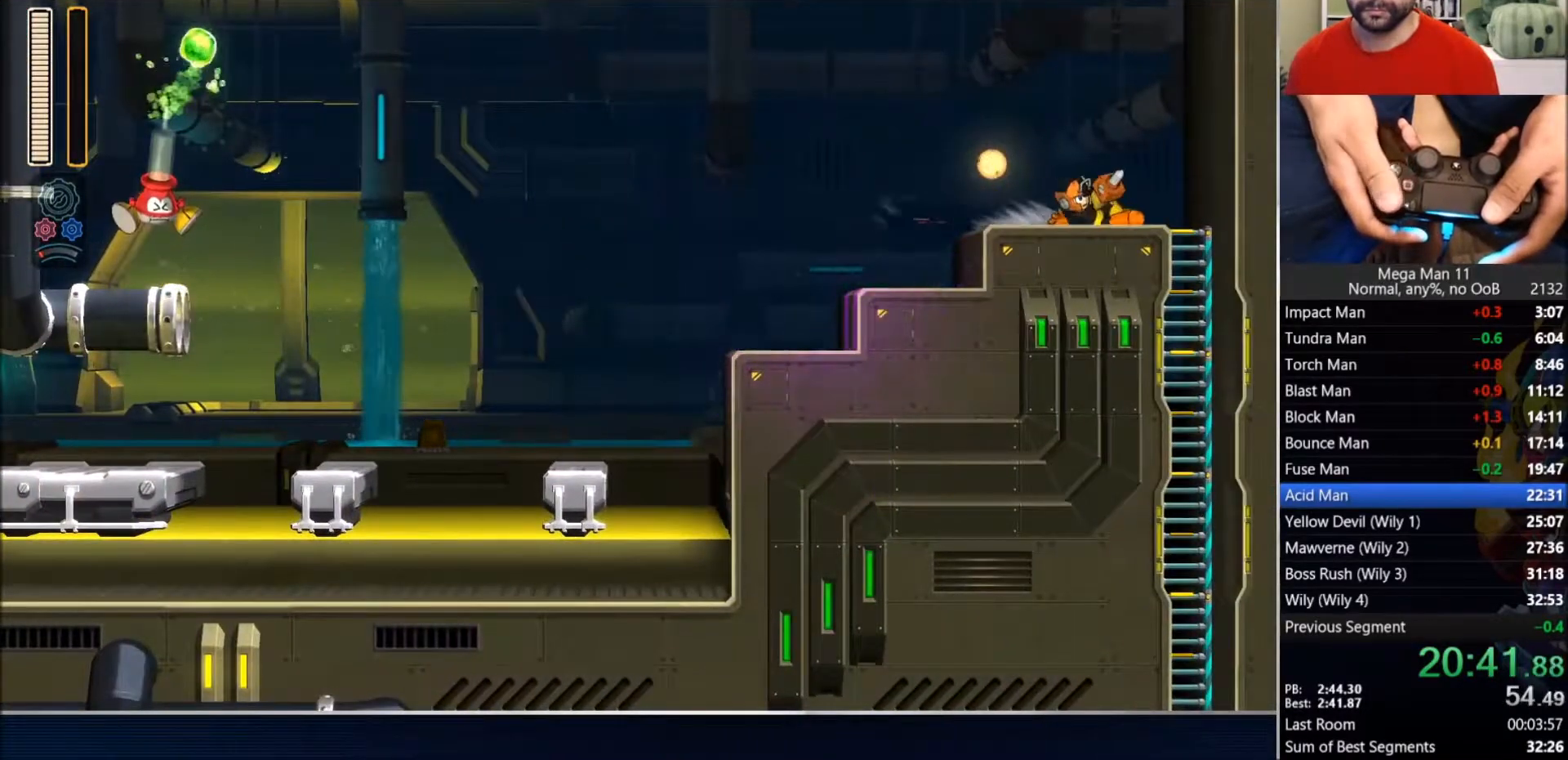
{"buttons": ["DPAD_DOWN", "DPAD_LEFT"], "left_stick": "center", "right_stick": "center", "events": [[167, "DPAD_RIGHT", "up"], [183, "DPAD_DOWN", "down"], [250, "DPAD_LEFT", "down"], [317, "CROSS", "down"], [417, "CROSS", "up"]]}
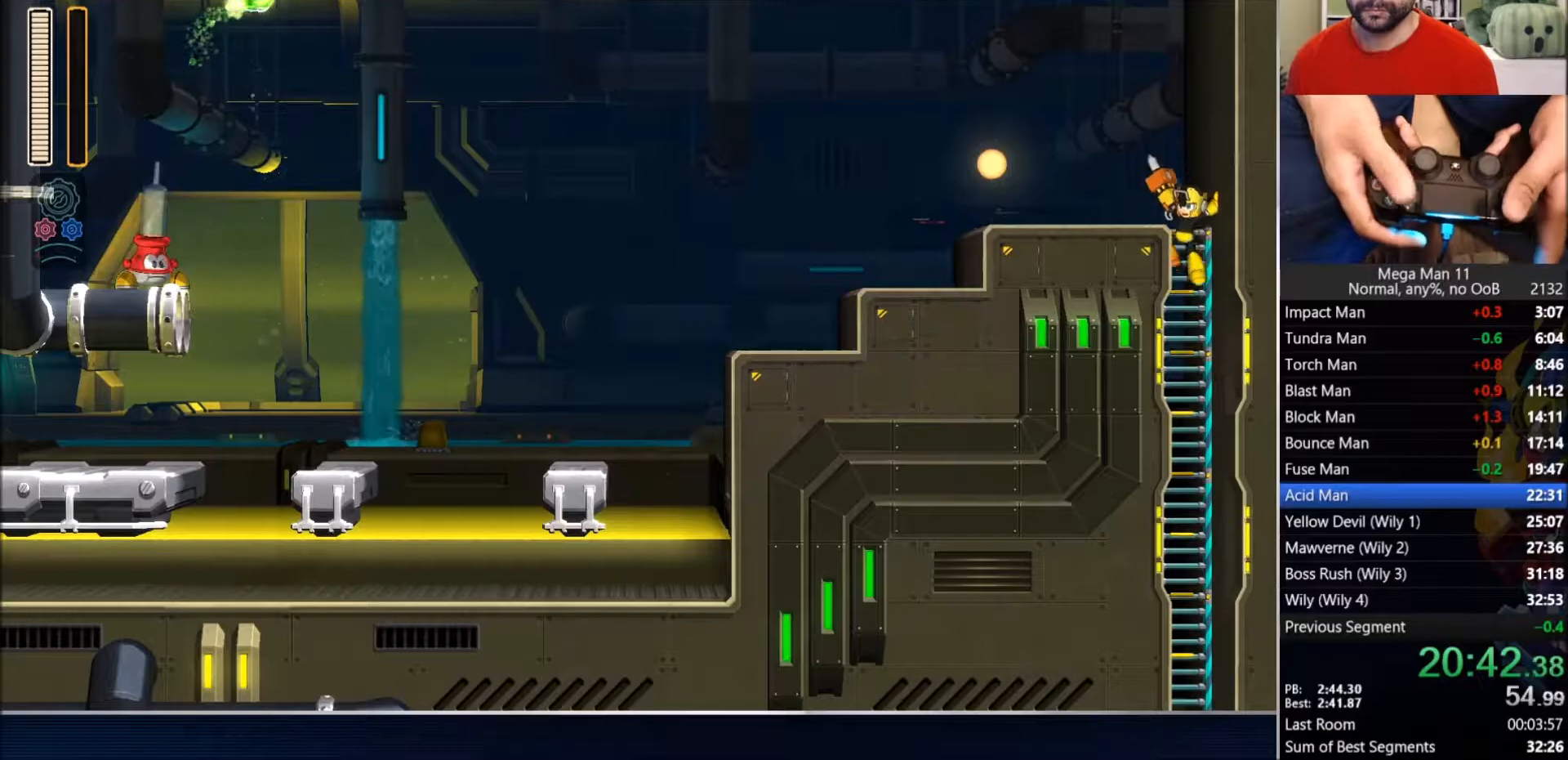
{"buttons": ["DPAD_DOWN", "DPAD_LEFT"], "left_stick": "center", "right_stick": "center", "events": [[150, "L1", "down"], [167, "right_stick", "up-left"], [217, "right_stick", "center"], [233, "L1", "up"]]}
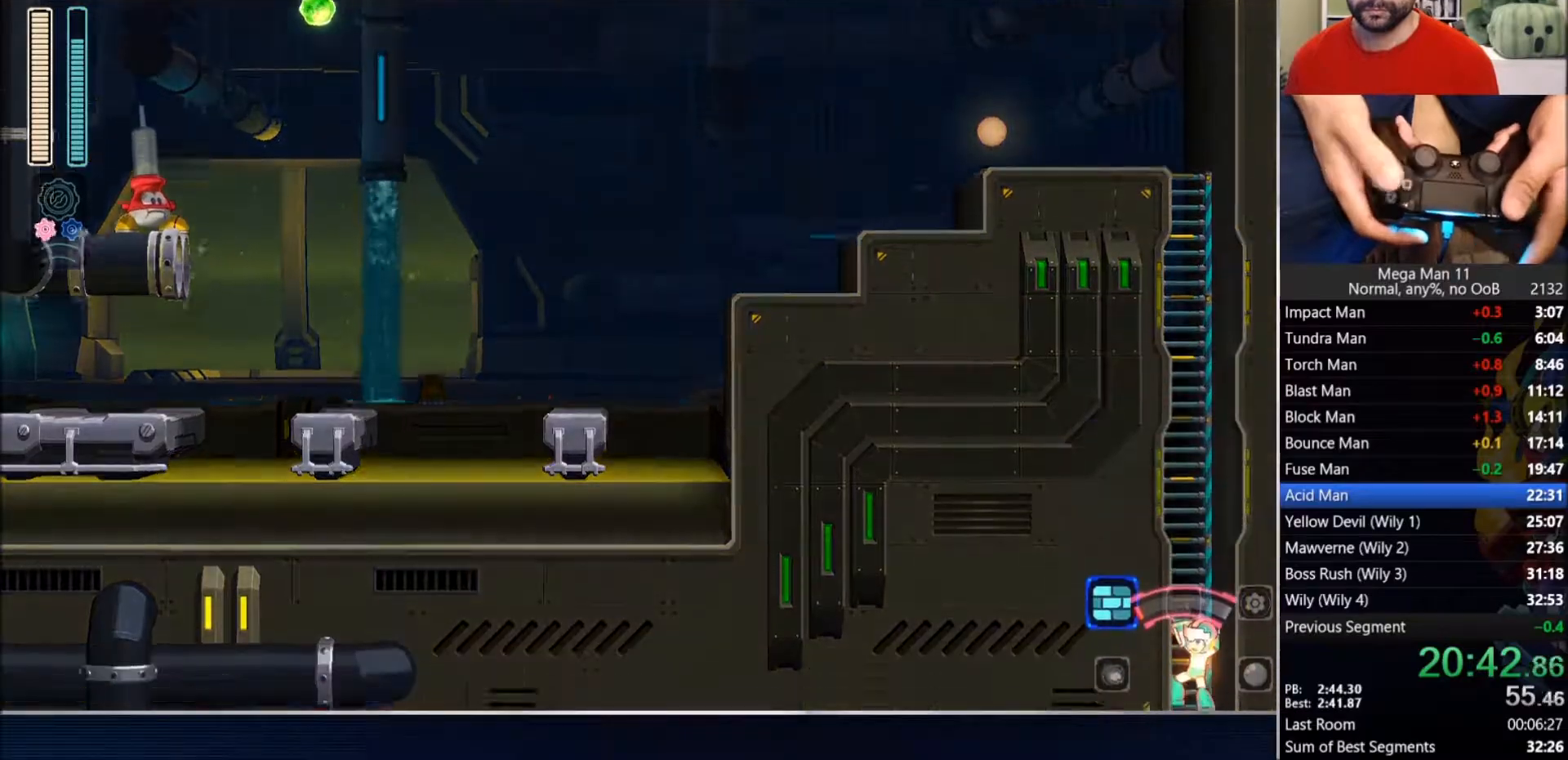
{"buttons": ["TRIANGLE", "DPAD_DOWN", "DPAD_LEFT"], "left_stick": "center", "right_stick": "center", "events": [[33, "TRIANGLE", "down"]]}
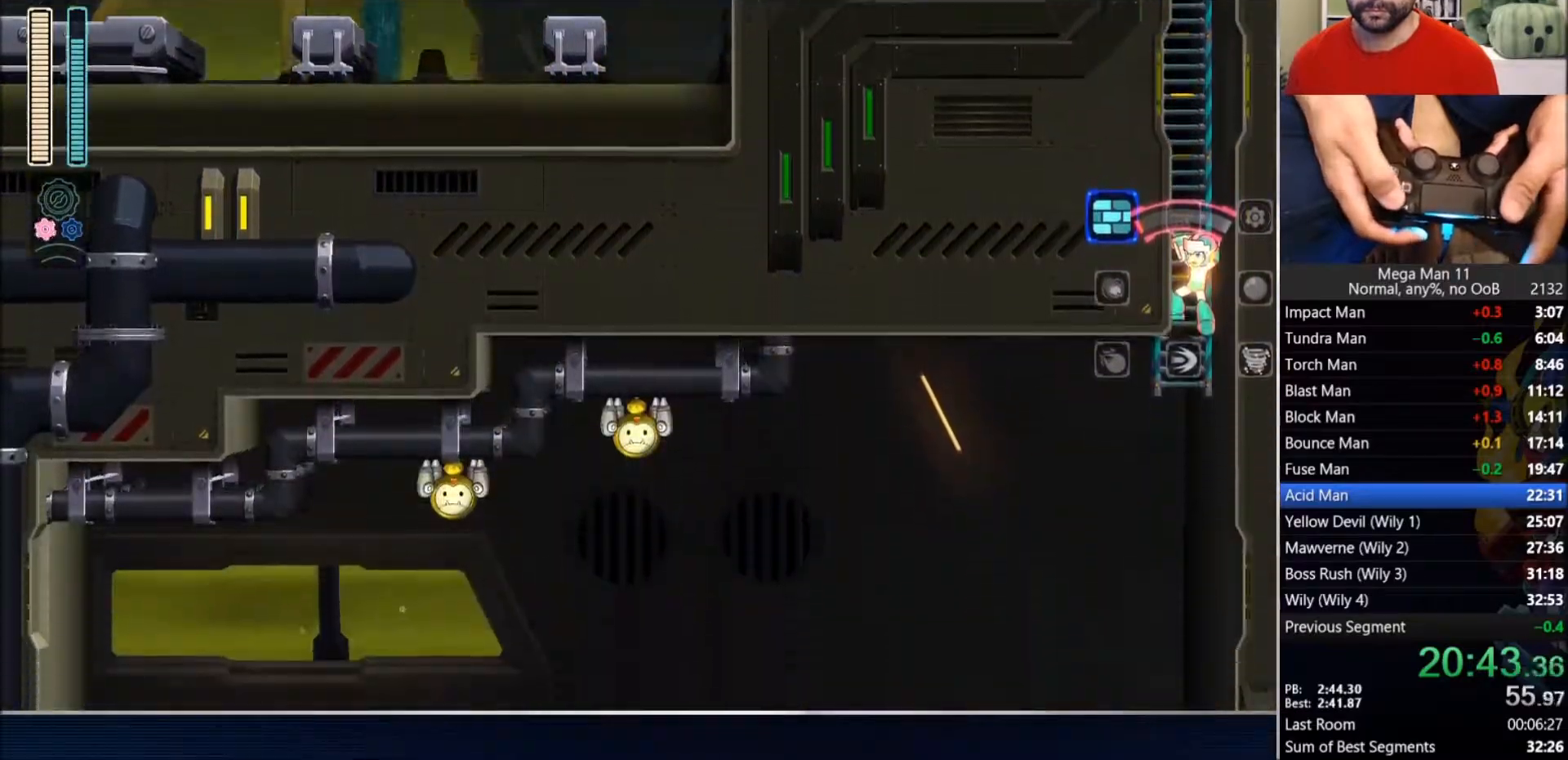
{"buttons": ["TRIANGLE", "DPAD_DOWN", "DPAD_LEFT"], "left_stick": "center", "right_stick": "center", "events": []}
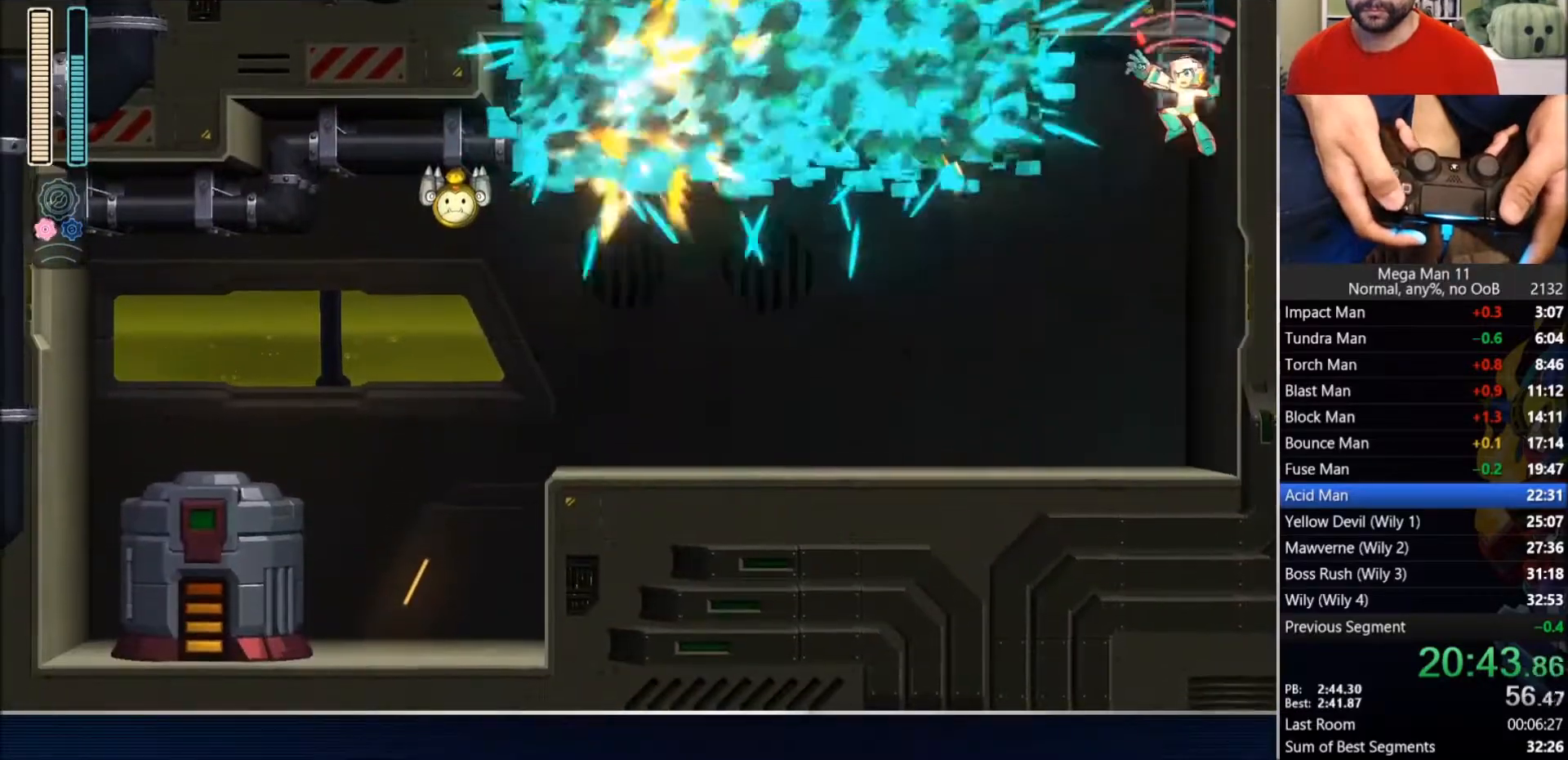
{"buttons": ["CIRCLE", "DPAD_DOWN", "DPAD_LEFT"], "left_stick": "center", "right_stick": "center", "events": [[50, "TRIANGLE", "up"], [50, "right_stick", "down-left"], [350, "CIRCLE", "down"], [350, "right_stick", "center"]]}
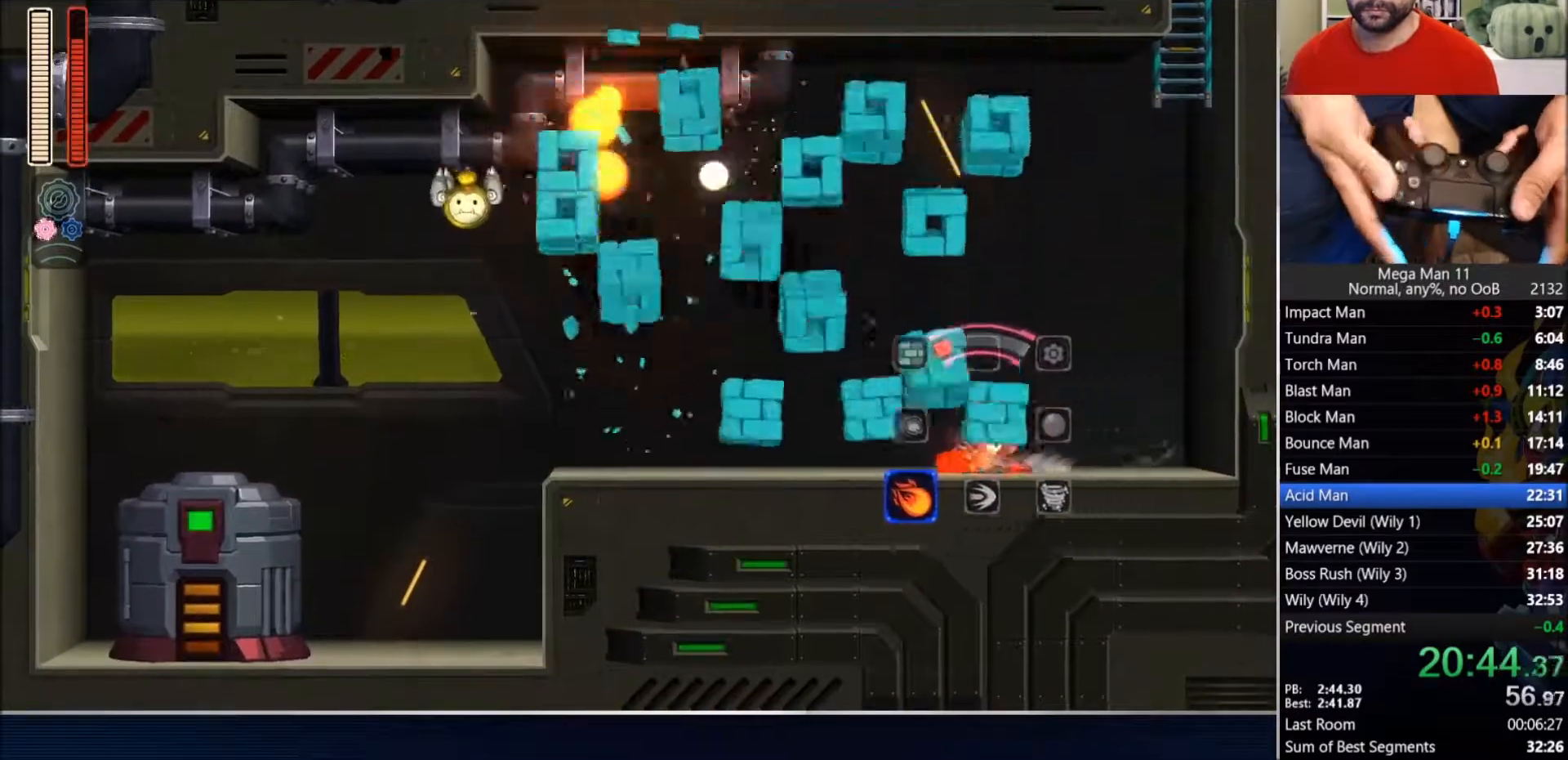
{"buttons": ["DPAD_DOWN", "DPAD_LEFT"], "left_stick": "center", "right_stick": "center"}
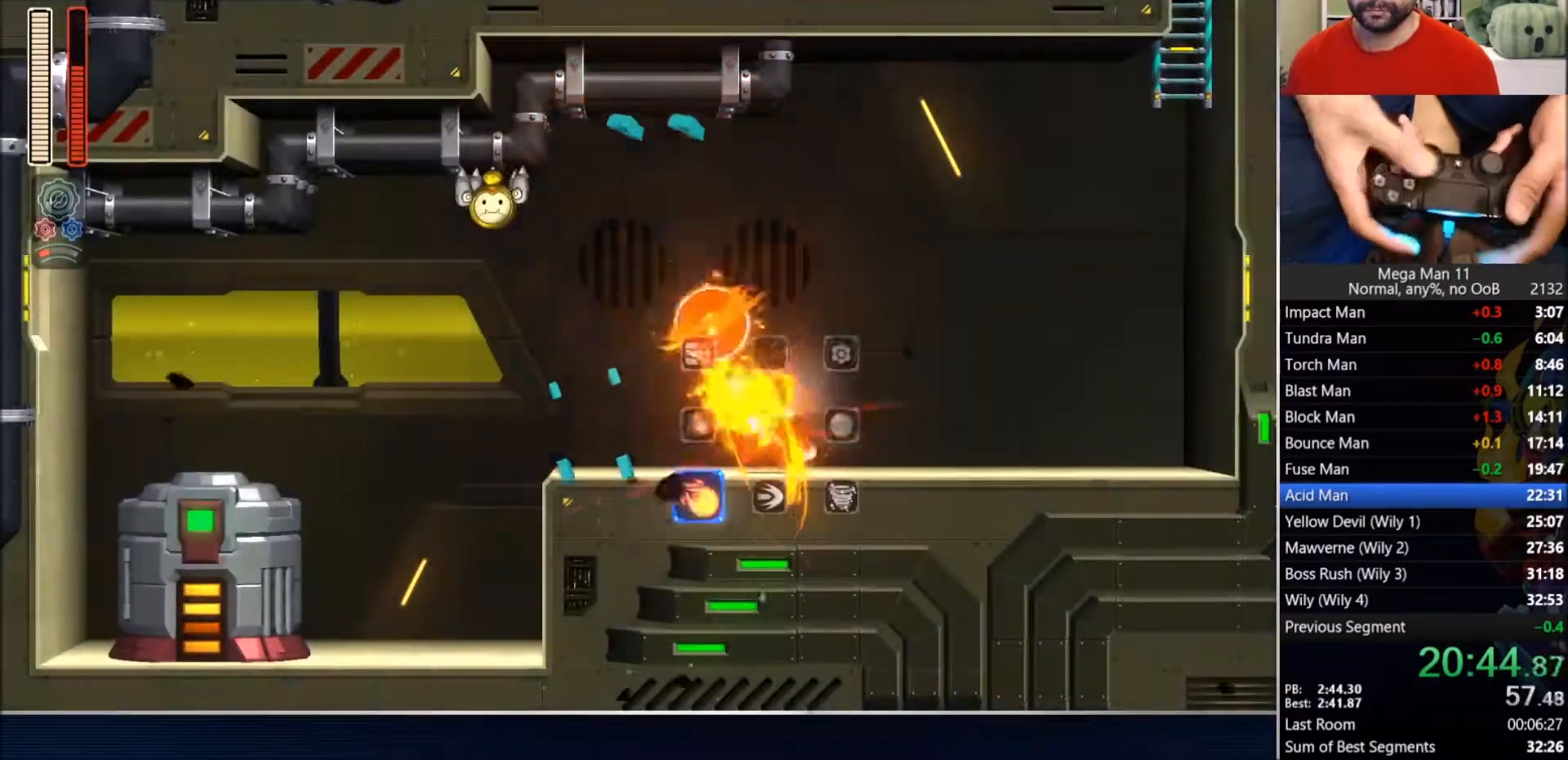
{"buttons": ["DPAD_DOWN", "DPAD_LEFT"], "left_stick": "center", "right_stick": "center", "events": []}
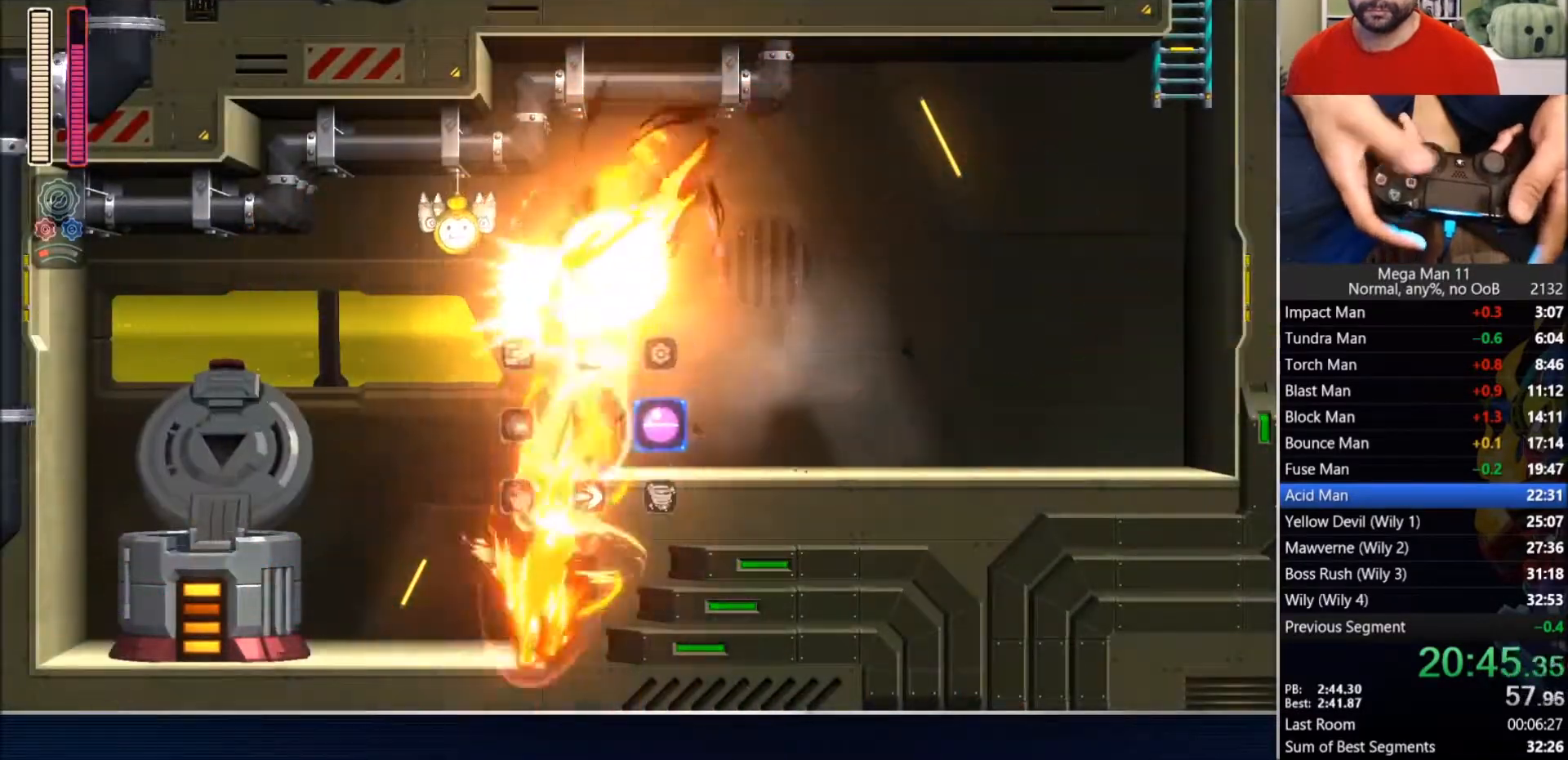
{"buttons": ["DPAD_LEFT"], "left_stick": "center", "right_stick": "center", "events": [[67, "CIRCLE", "down"], [217, "CIRCLE", "up"], [250, "DPAD_DOWN", "up"]]}
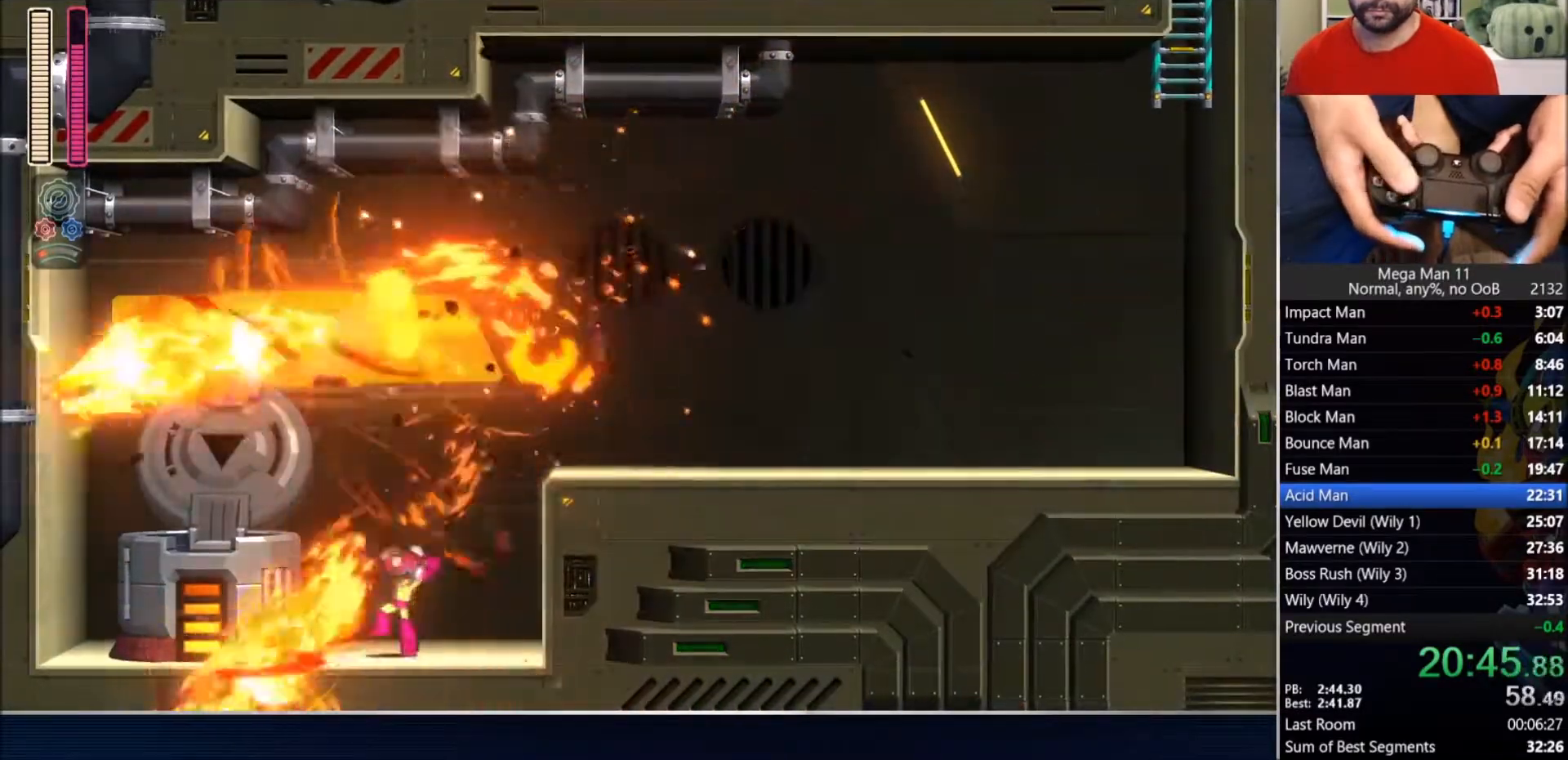
{"buttons": ["DPAD_LEFT"], "left_stick": "center", "right_stick": "center", "events": [[17, "CROSS", "down"], [17, "L1", "down"], [133, "L1", "up"], [267, "CROSS", "up"]]}
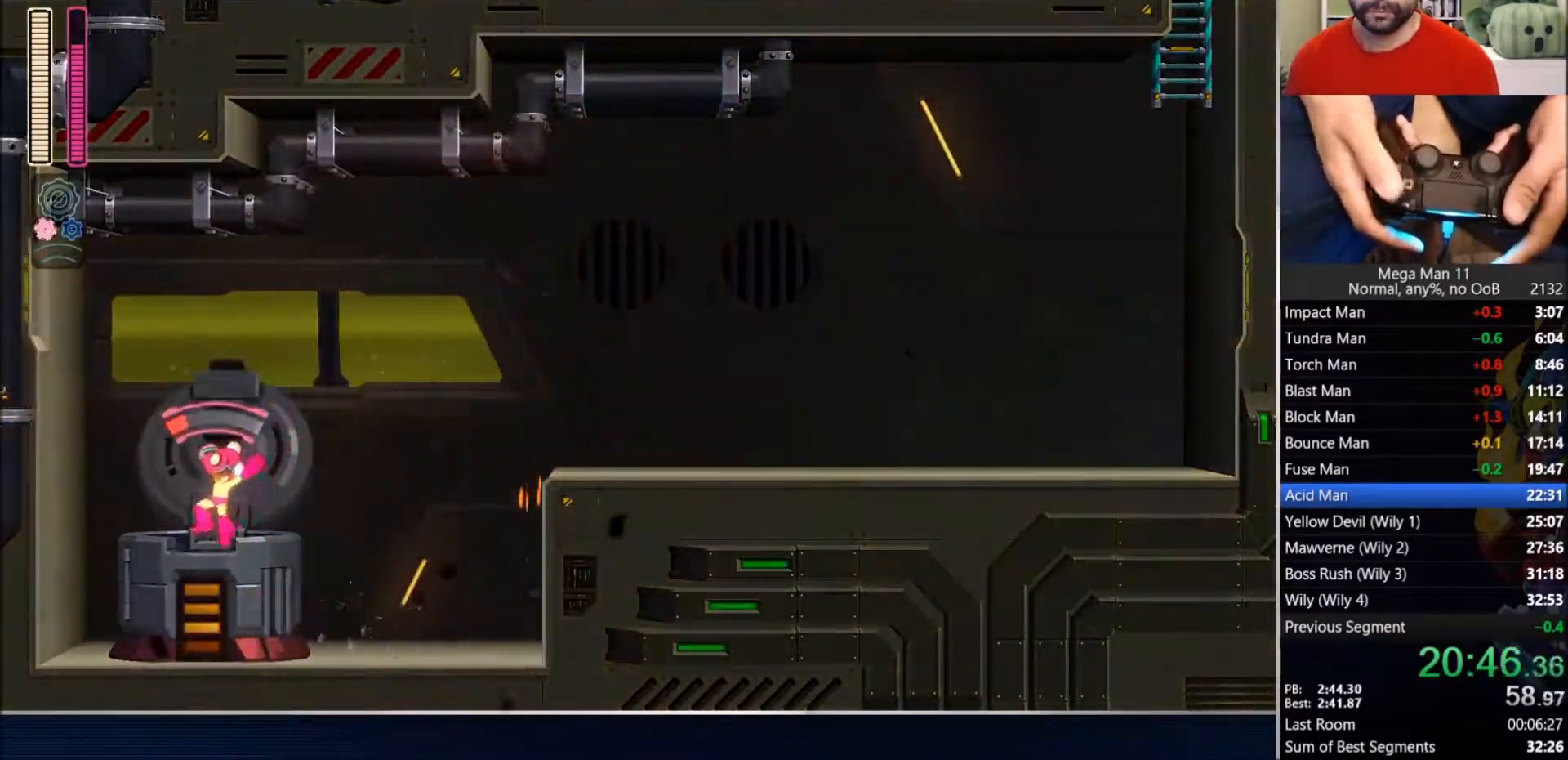
{"buttons": ["TRIANGLE", "DPAD_DOWN", "DPAD_RIGHT"], "left_stick": "center", "right_stick": "center", "events": [[33, "DPAD_DOWN", "down"], [67, "DPAD_LEFT", "up"], [67, "DPAD_RIGHT", "down"], [317, "TRIANGLE", "down"]]}
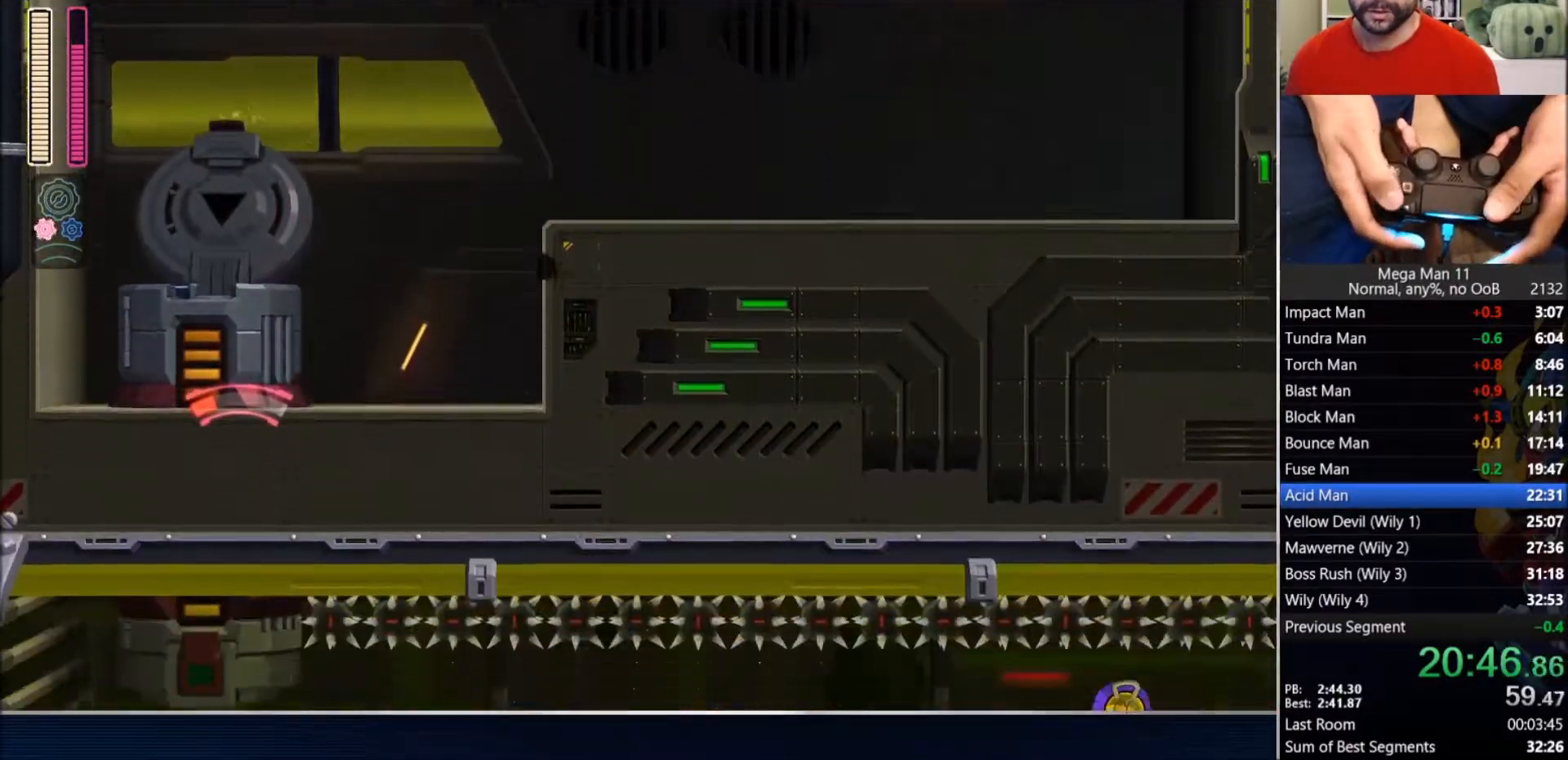
{"buttons": ["TRIANGLE", "DPAD_DOWN", "DPAD_RIGHT"], "left_stick": "center", "right_stick": "center", "events": []}
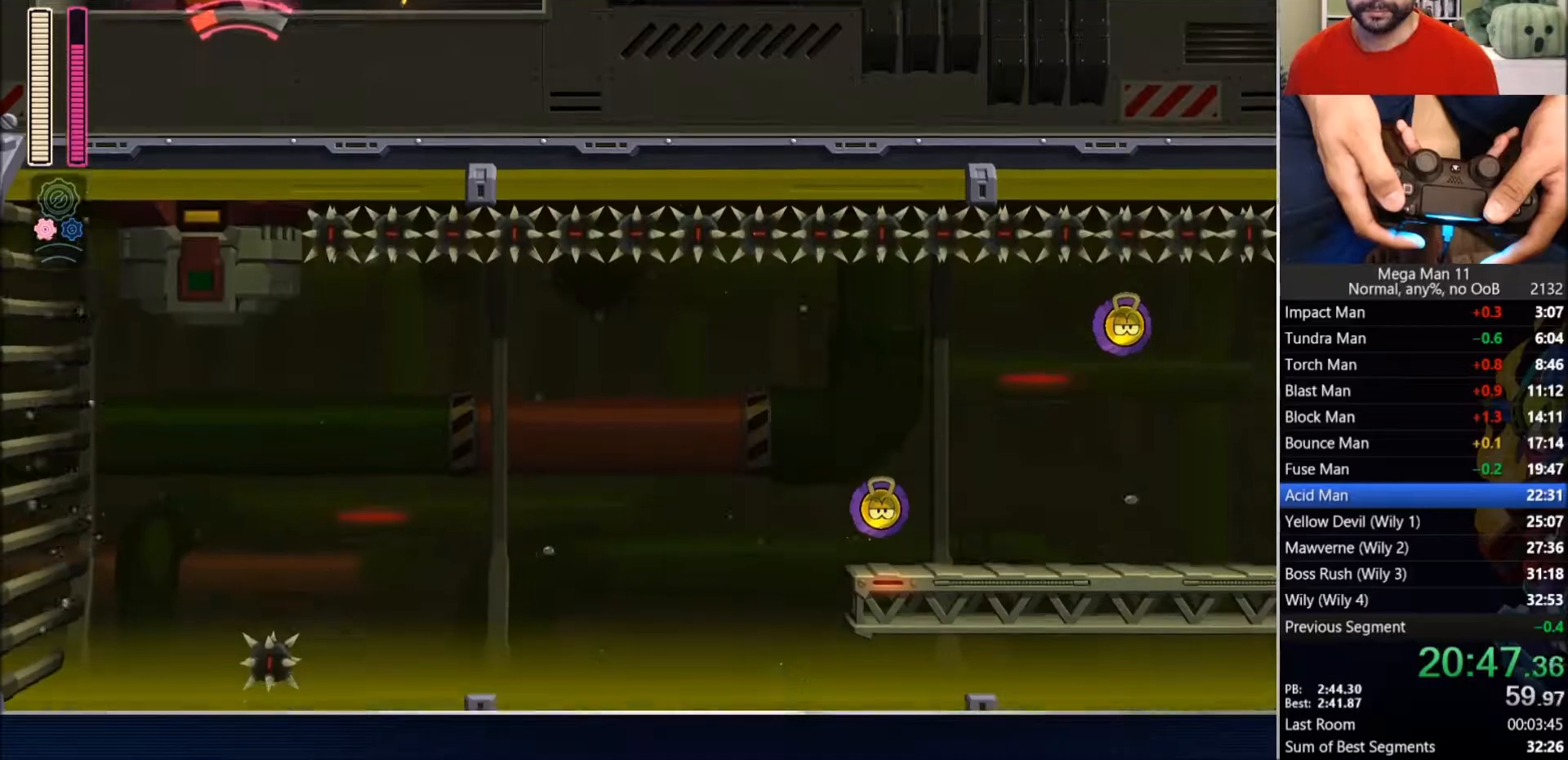
{"buttons": ["TRIANGLE", "DPAD_DOWN", "DPAD_RIGHT"], "left_stick": "center", "right_stick": "center", "events": []}
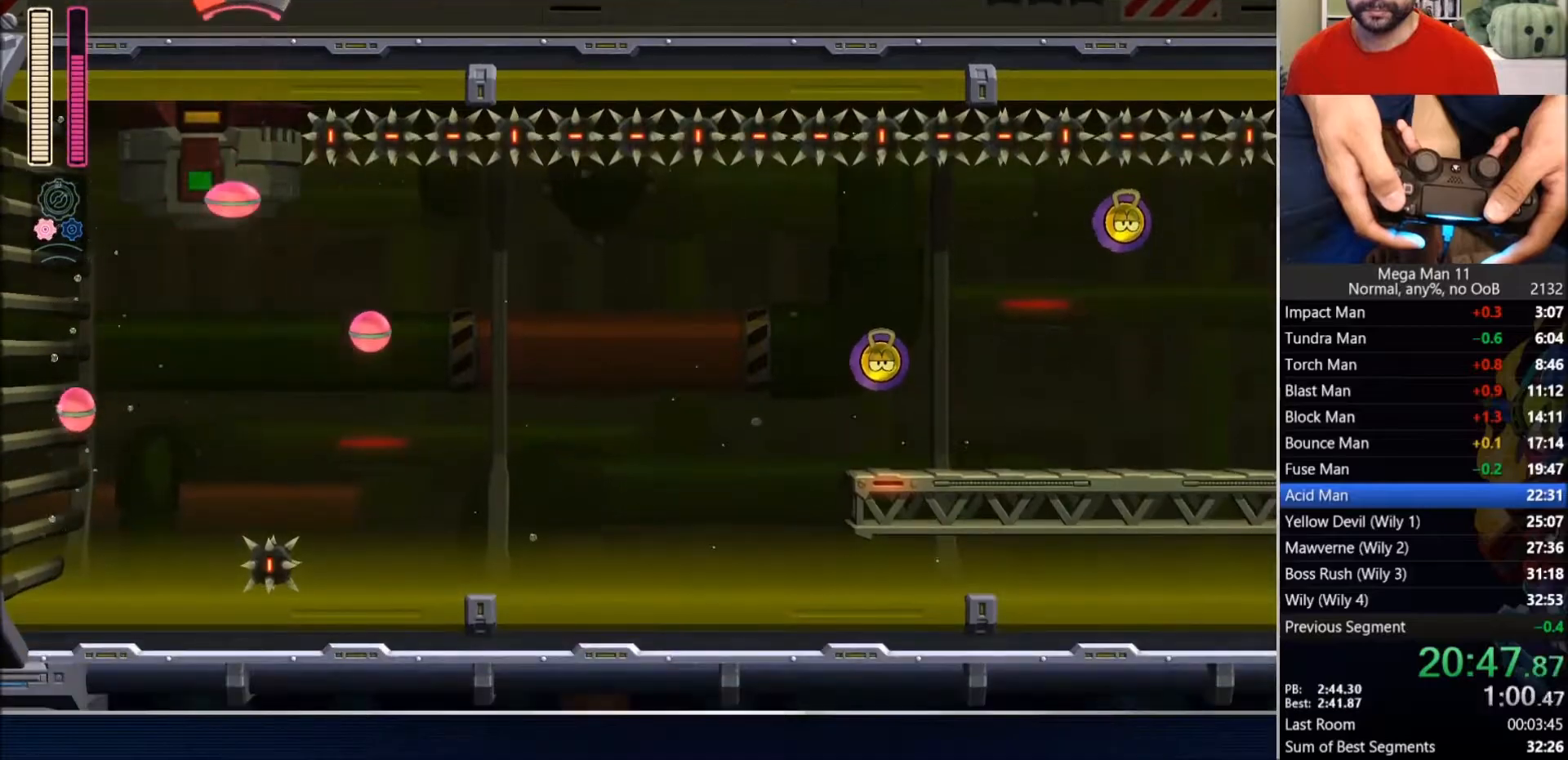
{"buttons": ["DPAD_RIGHT"], "left_stick": "center", "right_stick": "center", "events": [[250, "DPAD_DOWN", "up"], [267, "TRIANGLE", "up"]]}
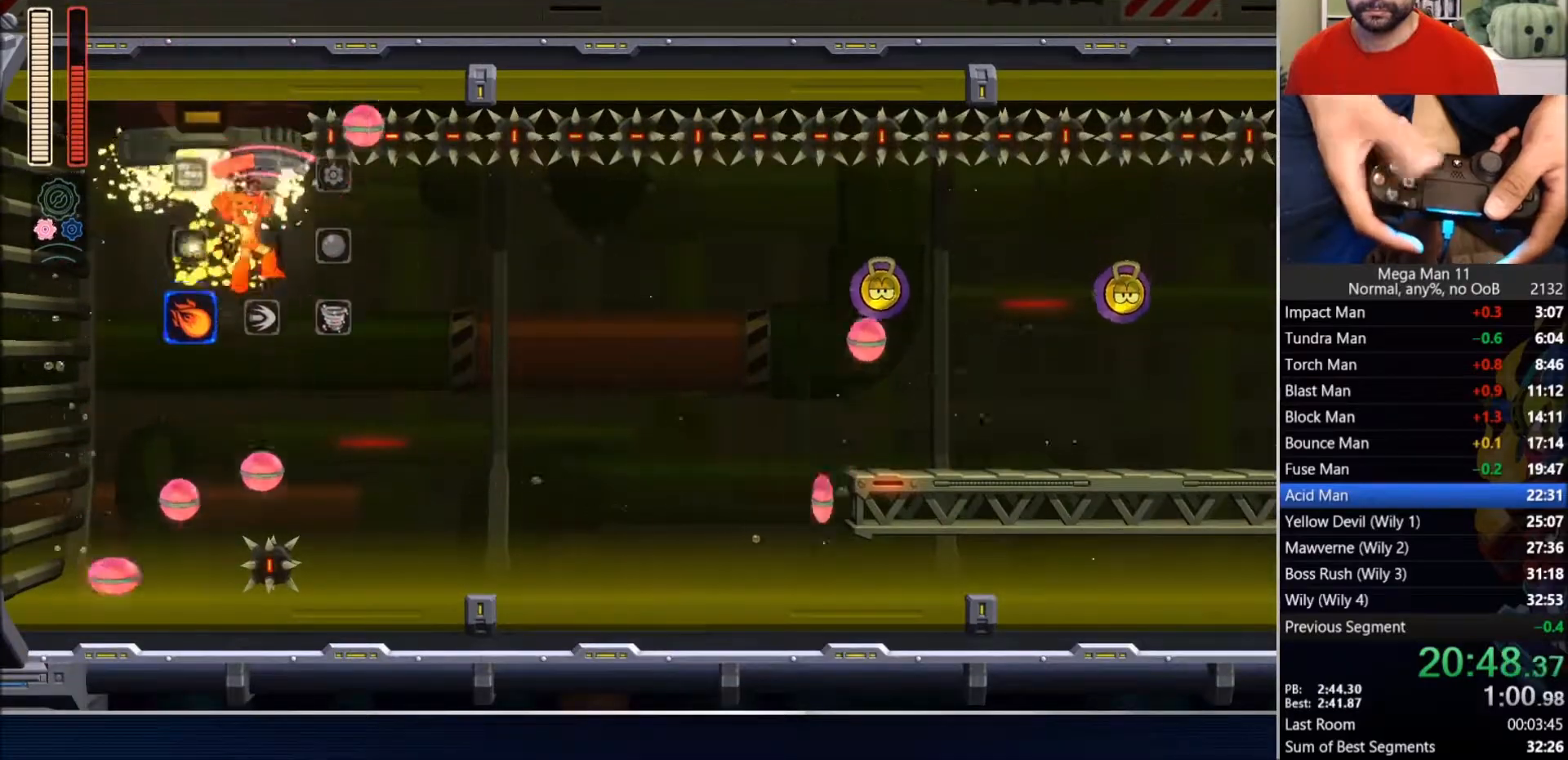
{"buttons": ["DPAD_RIGHT"], "left_stick": "center", "right_stick": "center", "events": [[100, "TRIANGLE", "down"], [200, "TRIANGLE", "up"], [233, "L1", "down"], [333, "L1", "up"]]}
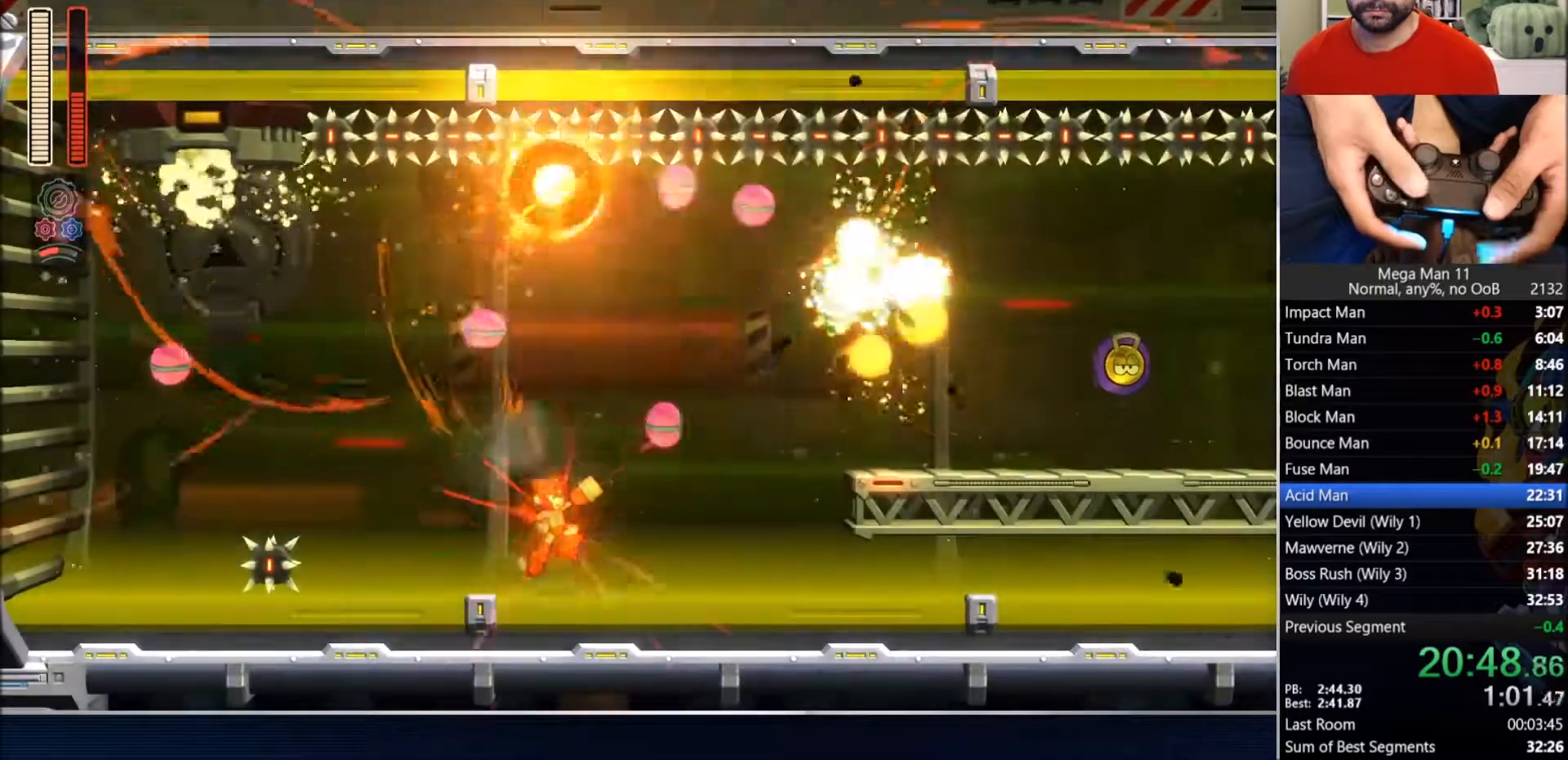
{"buttons": ["DPAD_RIGHT"], "left_stick": "center", "right_stick": "center", "events": [[100, "CROSS", "down"], [250, "CROSS", "up"]]}
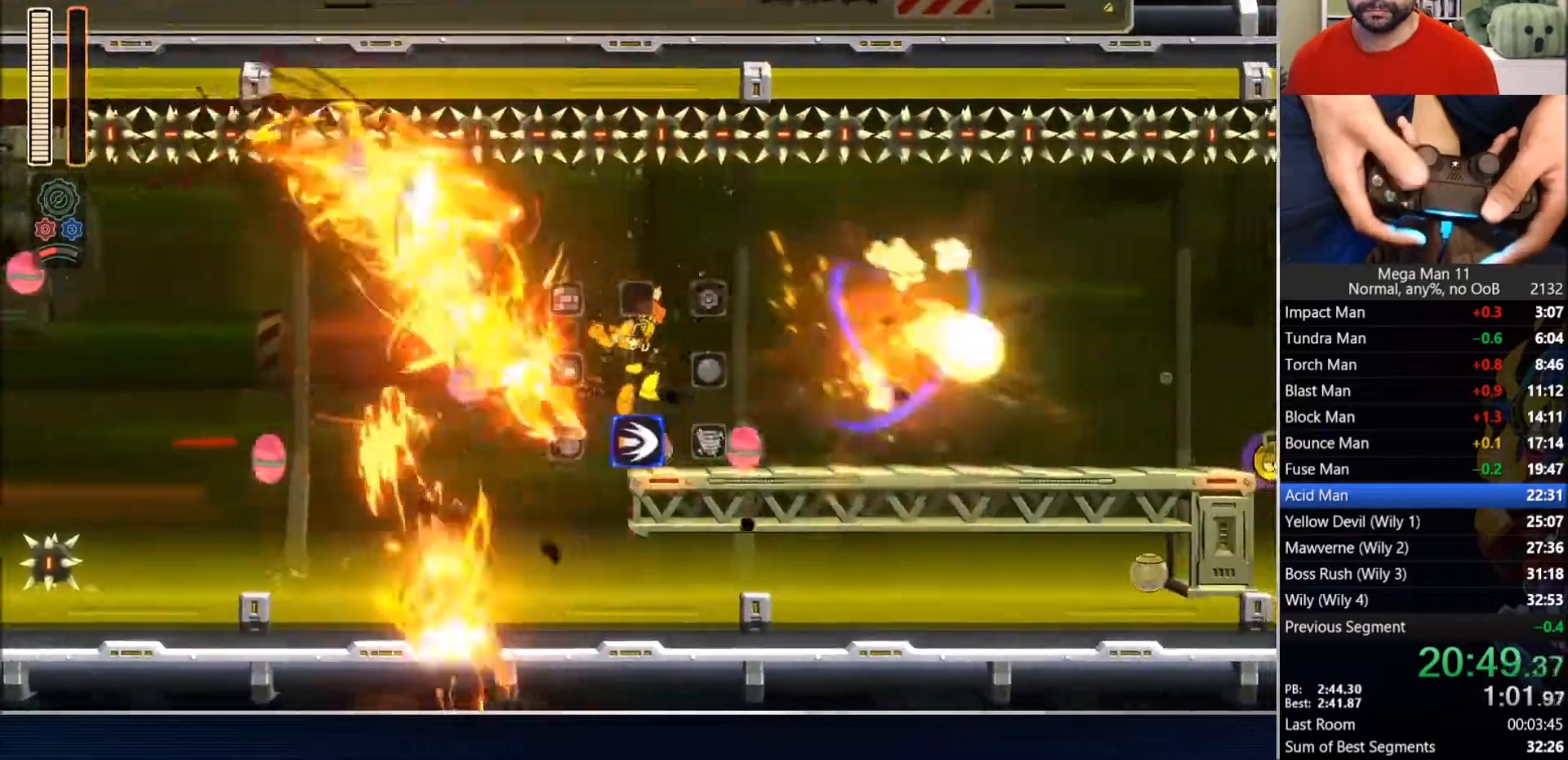
{"buttons": ["DPAD_RIGHT"], "left_stick": "center", "right_stick": "center", "events": [[183, "CIRCLE", "down"], [400, "CIRCLE", "up"]]}